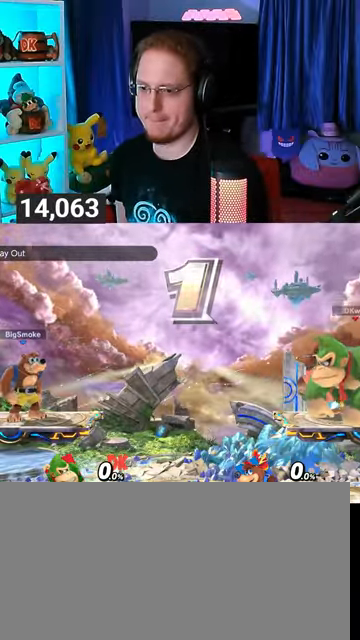
Gameplay with a controller (Nintendo layout); each line is a JSON object with the inputs held at the frame after it. "events" lists button and stick changes between this image and that frame as [ms after this image, input, new state], when the widget could be followed in between. Not read: L3 R3.
{"buttons": [], "left_stick": "center", "right_stick": "center", "events": [[267, "left_stick", "up-right"], [367, "left_stick", "center"], [433, "B", "down"], [500, "B", "up"]]}
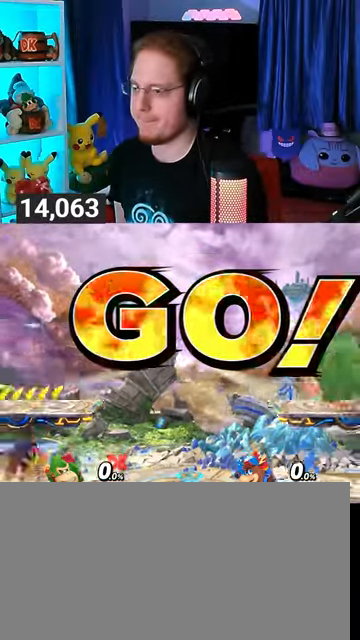
{"buttons": [], "left_stick": "center", "right_stick": "center", "events": []}
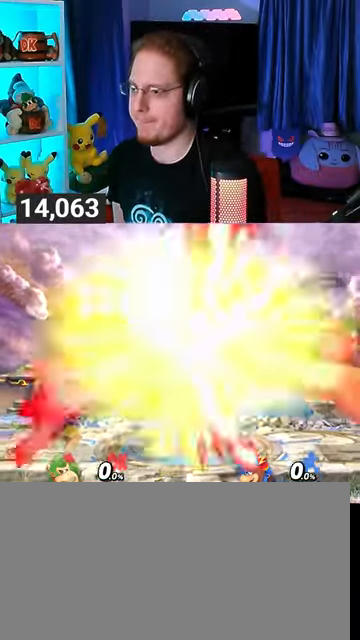
{"buttons": [], "left_stick": "center", "right_stick": "center", "events": []}
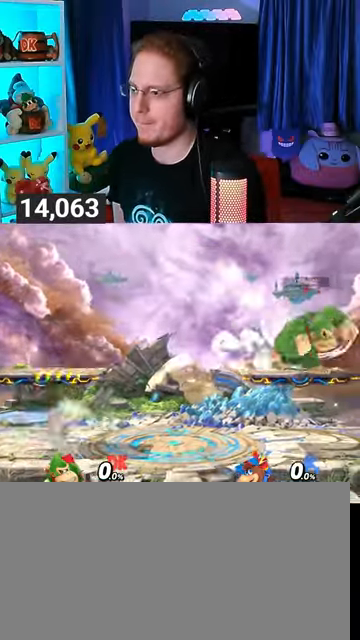
{"buttons": [], "left_stick": "center", "right_stick": "center", "events": []}
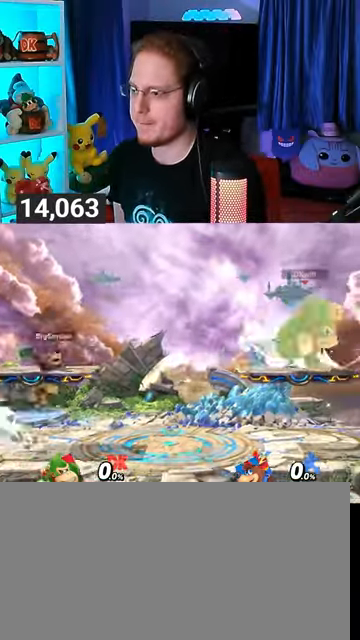
{"buttons": ["R1"], "left_stick": "center", "right_stick": "center", "events": [[233, "R1", "down"]]}
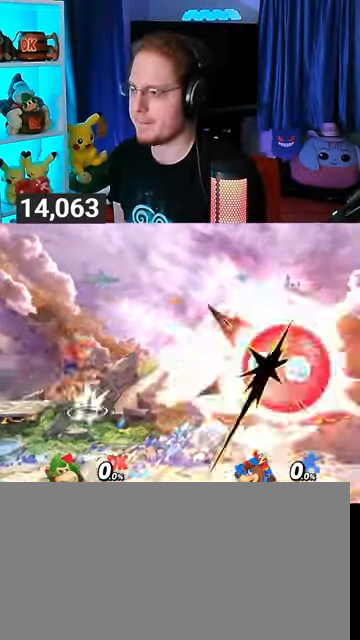
{"buttons": [], "left_stick": "up", "right_stick": "center", "events": [[200, "Y", "down"], [233, "R1", "up"], [333, "left_stick", "right"], [367, "Y", "up"], [467, "left_stick", "up"]]}
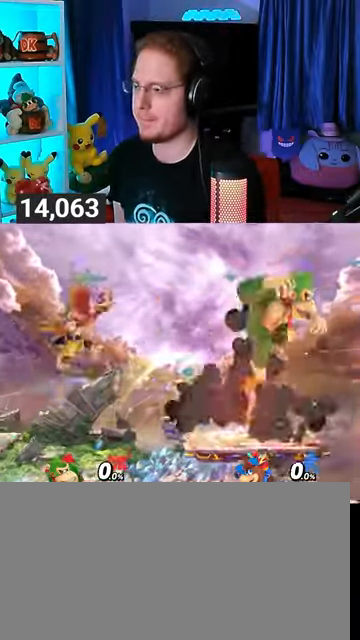
{"buttons": [], "left_stick": "center", "right_stick": "center", "events": [[33, "left_stick", "up-left"], [267, "left_stick", "center"], [333, "B", "down"], [400, "B", "up"]]}
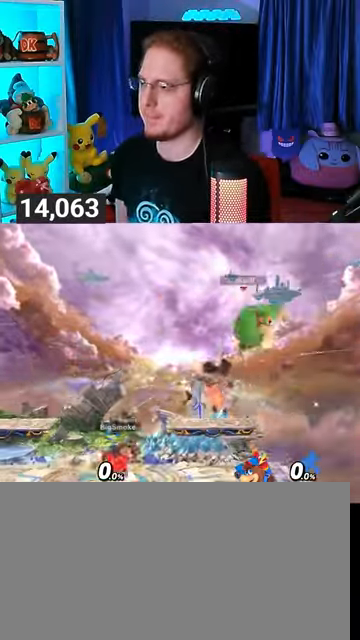
{"buttons": ["Y"], "left_stick": "left", "right_stick": "center", "events": [[400, "Y", "down"], [500, "left_stick", "left"]]}
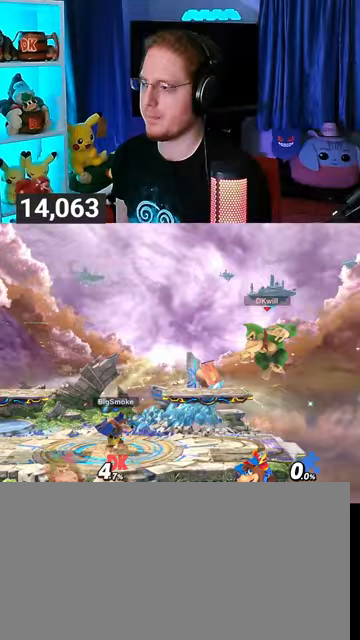
{"buttons": [], "left_stick": "up-left", "right_stick": "down", "events": [[67, "Y", "up"], [300, "left_stick", "up-left"], [500, "right_stick", "down"]]}
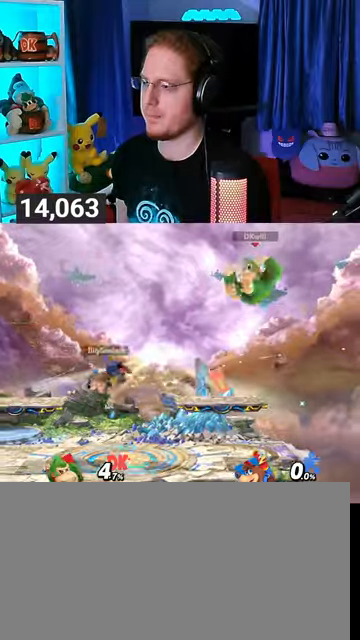
{"buttons": [], "left_stick": "center", "right_stick": "center", "events": [[67, "right_stick", "center"], [200, "left_stick", "center"], [267, "left_stick", "down"], [333, "left_stick", "center"]]}
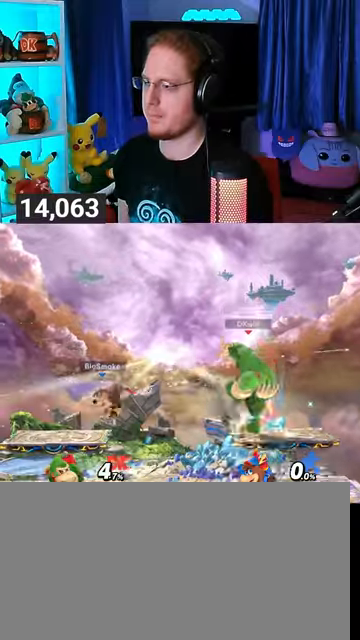
{"buttons": [], "left_stick": "center", "right_stick": "center", "events": []}
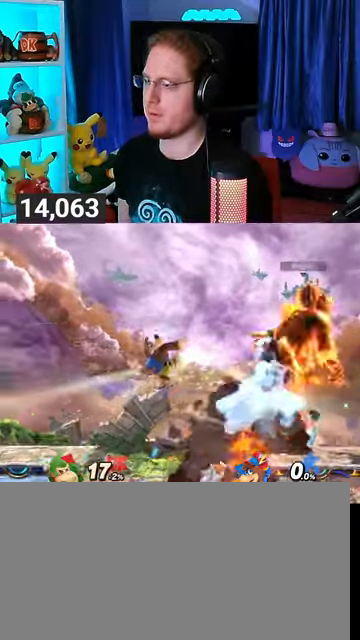
{"buttons": ["Y"], "left_stick": "right", "right_stick": "center", "events": [[233, "A", "down"], [300, "A", "up"], [433, "Y", "down"], [467, "left_stick", "right"]]}
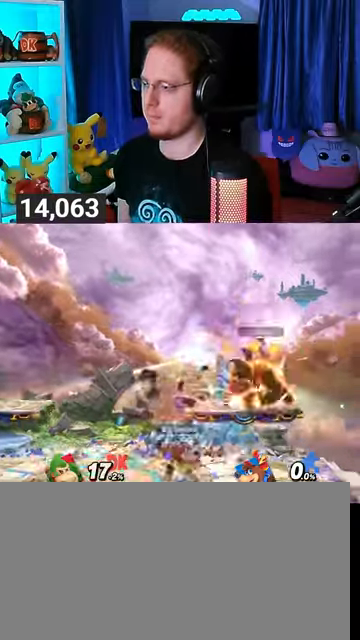
{"buttons": [], "left_stick": "center", "right_stick": "center", "events": [[33, "Y", "up"], [100, "left_stick", "center"], [133, "B", "down"], [267, "B", "up"]]}
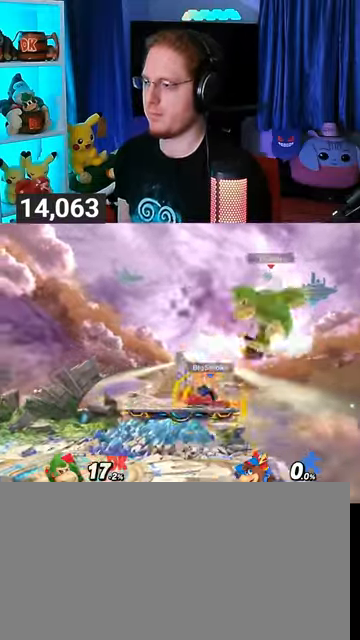
{"buttons": [], "left_stick": "left", "right_stick": "center", "events": [[167, "Y", "down"], [200, "left_stick", "left"], [233, "Y", "up"], [267, "Y", "down"], [467, "Y", "up"]]}
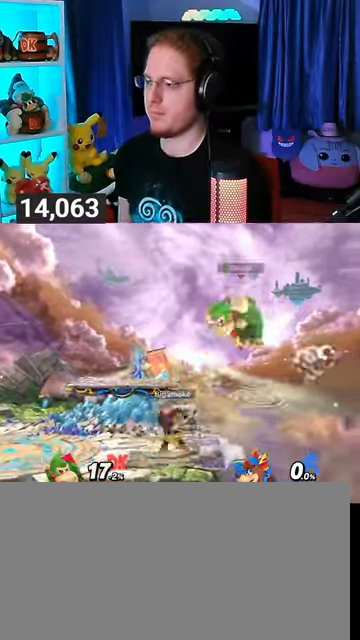
{"buttons": [], "left_stick": "left", "right_stick": "center", "events": [[367, "X", "down"], [367, "left_stick", "center"], [467, "X", "up"], [500, "left_stick", "left"]]}
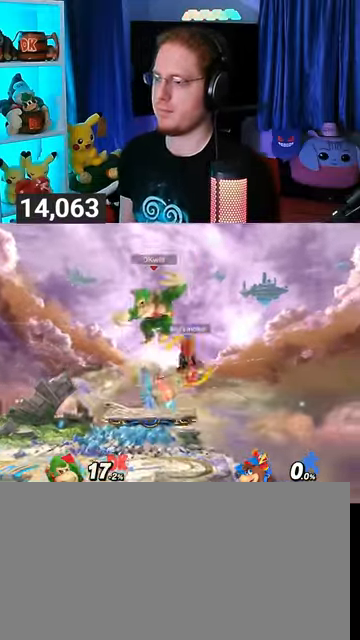
{"buttons": [], "left_stick": "center", "right_stick": "center", "events": [[467, "left_stick", "center"]]}
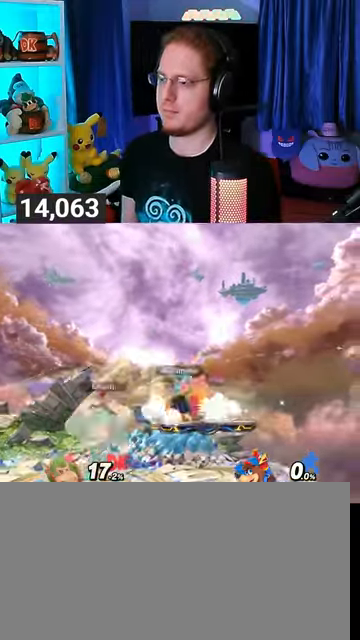
{"buttons": [], "left_stick": "center", "right_stick": "center", "events": [[100, "left_stick", "left"], [200, "left_stick", "center"], [300, "B", "down"], [333, "B", "up"], [367, "R1", "down"], [400, "R1", "up"]]}
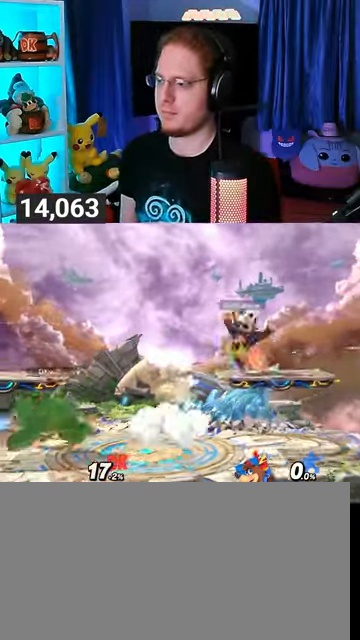
{"buttons": [], "left_stick": "right", "right_stick": "center", "events": [[67, "left_stick", "right"]]}
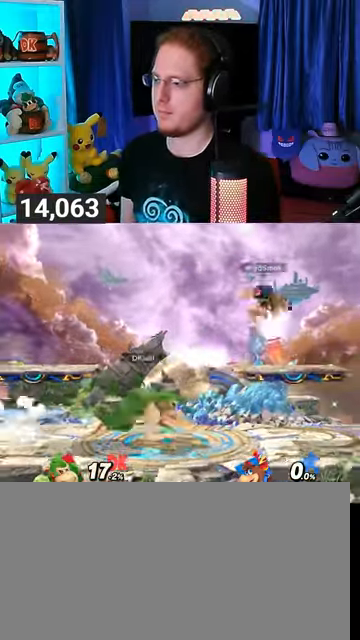
{"buttons": [], "left_stick": "left", "right_stick": "center", "events": [[233, "left_stick", "center"], [400, "left_stick", "left"]]}
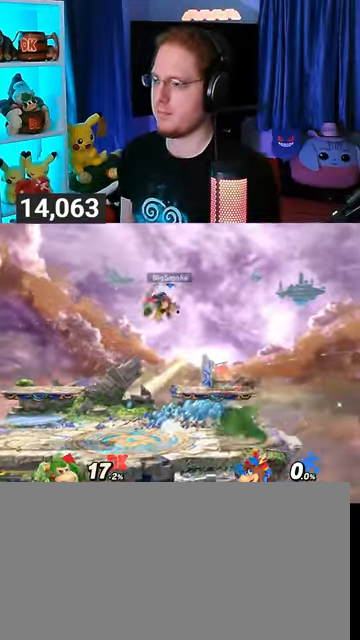
{"buttons": ["R1"], "left_stick": "center", "right_stick": "center", "events": [[233, "R1", "down"], [433, "left_stick", "center"]]}
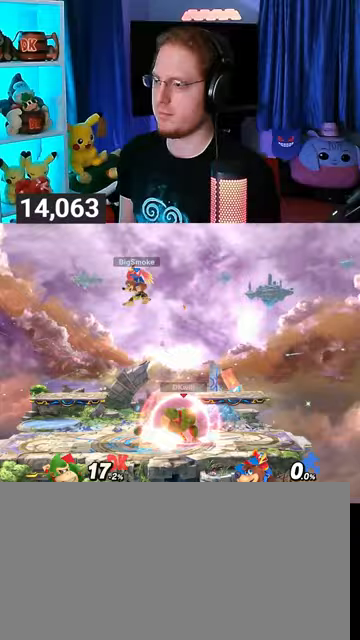
{"buttons": ["B"], "left_stick": "center", "right_stick": "center", "events": [[100, "Y", "down"], [133, "R1", "up"], [133, "Y", "up"], [133, "left_stick", "right"], [400, "left_stick", "center"], [500, "B", "down"]]}
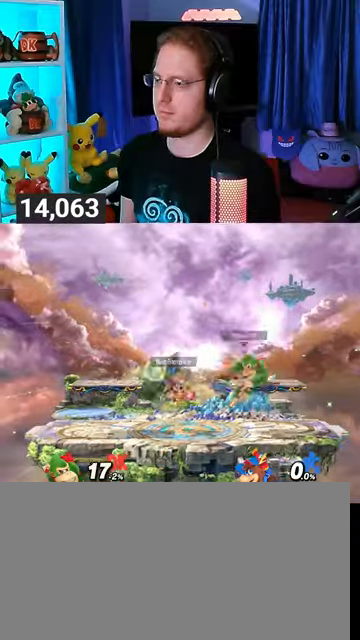
{"buttons": ["R1"], "left_stick": "center", "right_stick": "center", "events": [[67, "B", "up"], [300, "R1", "down"], [367, "R1", "up"], [467, "R1", "down"]]}
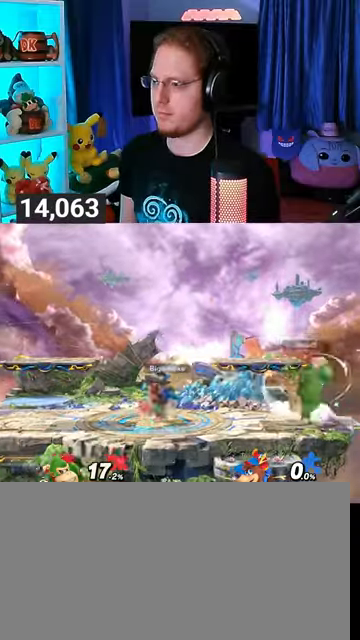
{"buttons": ["Y", "R1"], "left_stick": "up-right", "right_stick": "center", "events": [[333, "Y", "down"], [500, "left_stick", "up-right"]]}
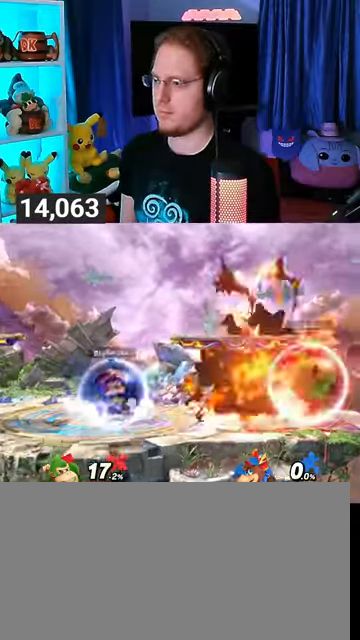
{"buttons": [], "left_stick": "center", "right_stick": "center", "events": [[67, "Y", "up"], [133, "R1", "up"], [267, "left_stick", "down"], [367, "left_stick", "center"]]}
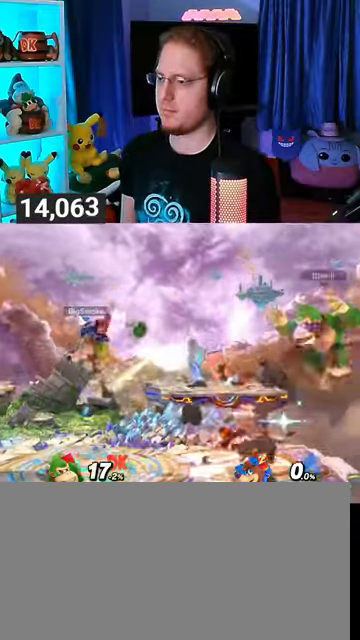
{"buttons": ["R1"], "left_stick": "left", "right_stick": "center", "events": [[33, "left_stick", "left"], [500, "R1", "down"]]}
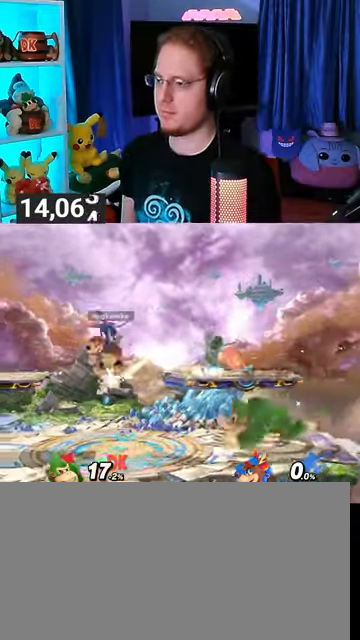
{"buttons": [], "left_stick": "center", "right_stick": "center", "events": [[133, "left_stick", "center"], [233, "left_stick", "left"], [333, "left_stick", "center"], [467, "R1", "up"]]}
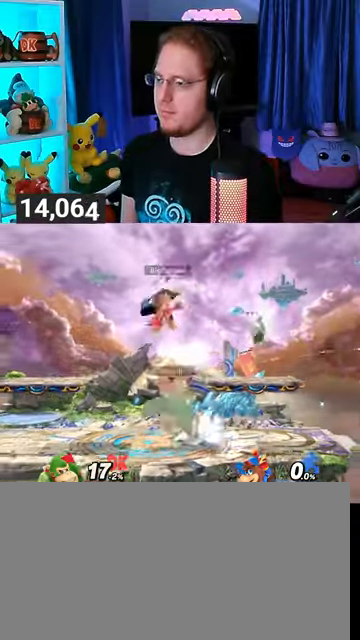
{"buttons": ["R1"], "left_stick": "center", "right_stick": "center", "events": [[33, "left_stick", "down"], [200, "R1", "down"], [233, "left_stick", "center"]]}
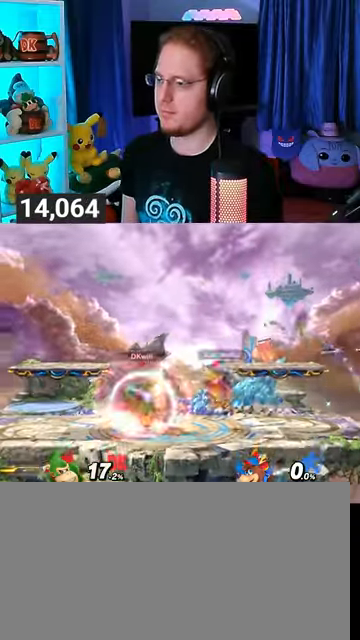
{"buttons": ["Y"], "left_stick": "right", "right_stick": "center", "events": [[267, "Y", "down"], [267, "left_stick", "up"], [333, "A", "down"], [333, "Y", "up"], [367, "R1", "up"], [400, "A", "up"], [400, "left_stick", "right"], [467, "Y", "down"]]}
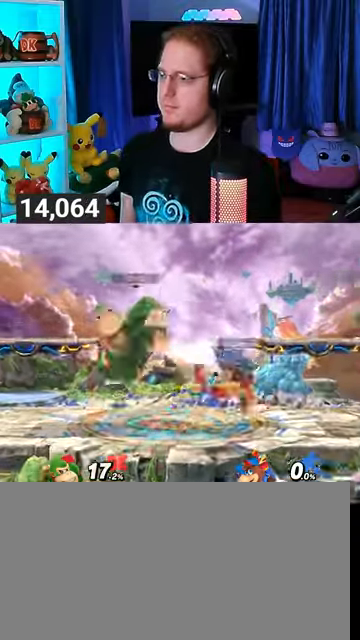
{"buttons": ["Y"], "left_stick": "center", "right_stick": "center", "events": [[233, "Y", "up"], [367, "left_stick", "center"], [400, "Y", "down"]]}
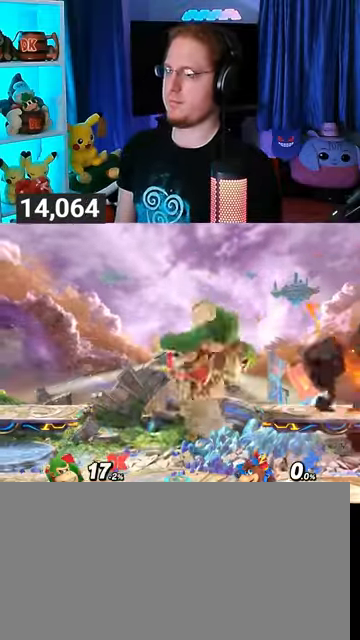
{"buttons": [], "left_stick": "up-left", "right_stick": "center", "events": [[67, "Y", "up"], [267, "left_stick", "up-left"]]}
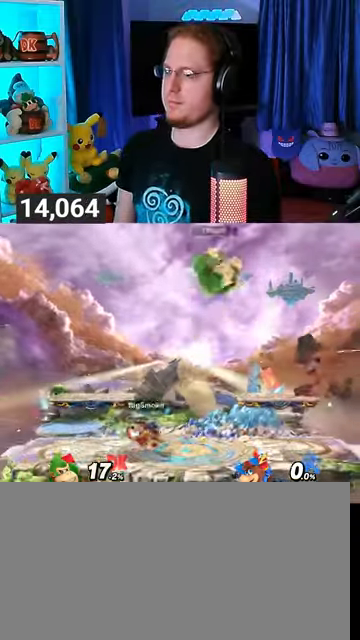
{"buttons": [], "left_stick": "left", "right_stick": "center", "events": [[167, "left_stick", "down-right"], [200, "B", "down"], [233, "B", "up"], [233, "left_stick", "down-left"], [333, "left_stick", "left"]]}